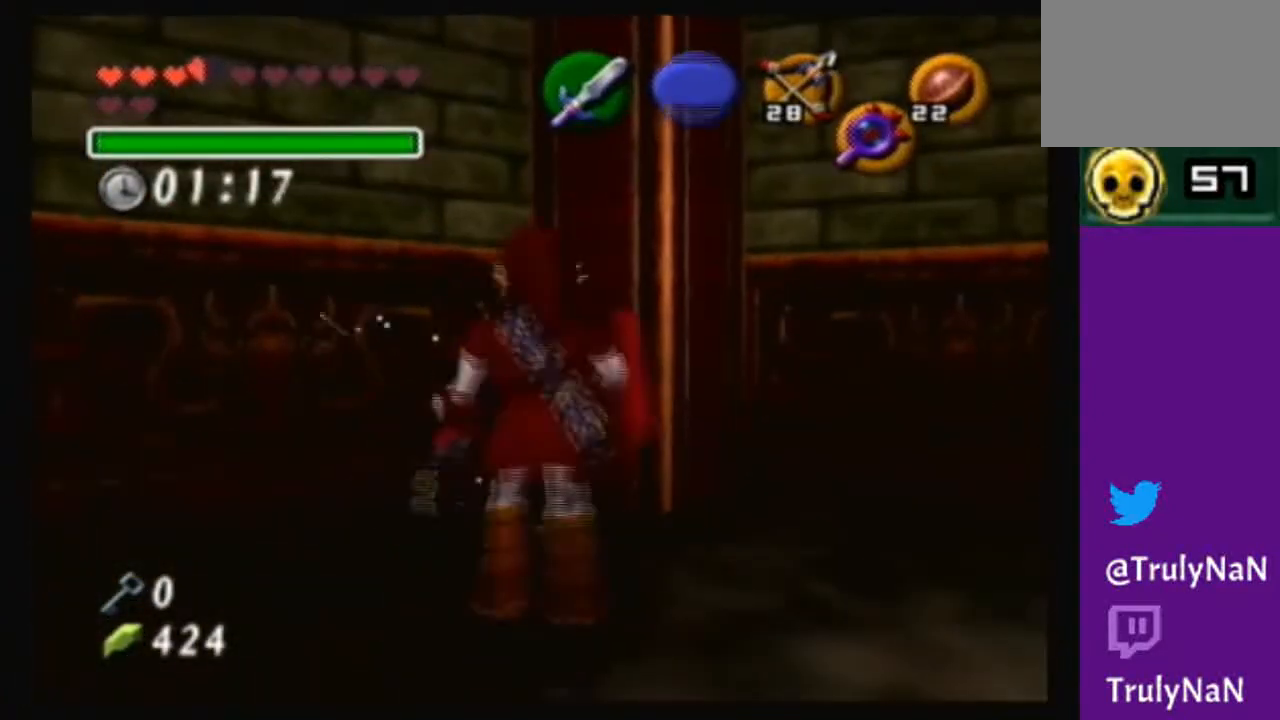
Gameplay with a controller (Nintendo layout); each line is a JSON object with the inputs held at the frame after it. "events" lists button and stick changes between this image and that frame as [ms after this image, input, new state], when the widget could be followed in between. Not read: L3 R3.
{"buttons": [], "left_stick": "center", "right_stick": "center", "events": [[367, "left_stick", "center"]]}
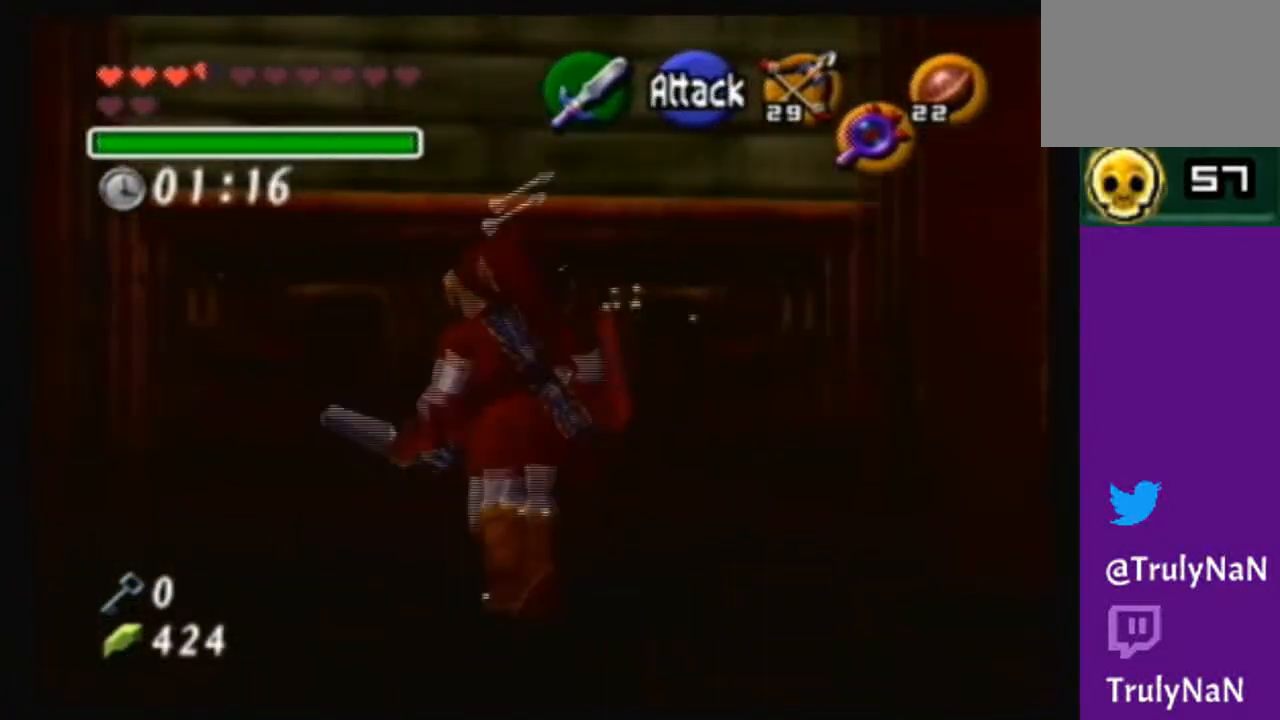
{"buttons": [], "left_stick": "up", "right_stick": "center", "events": [[33, "left_stick", "down-right"], [234, "left_stick", "center"], [501, "left_stick", "up"]]}
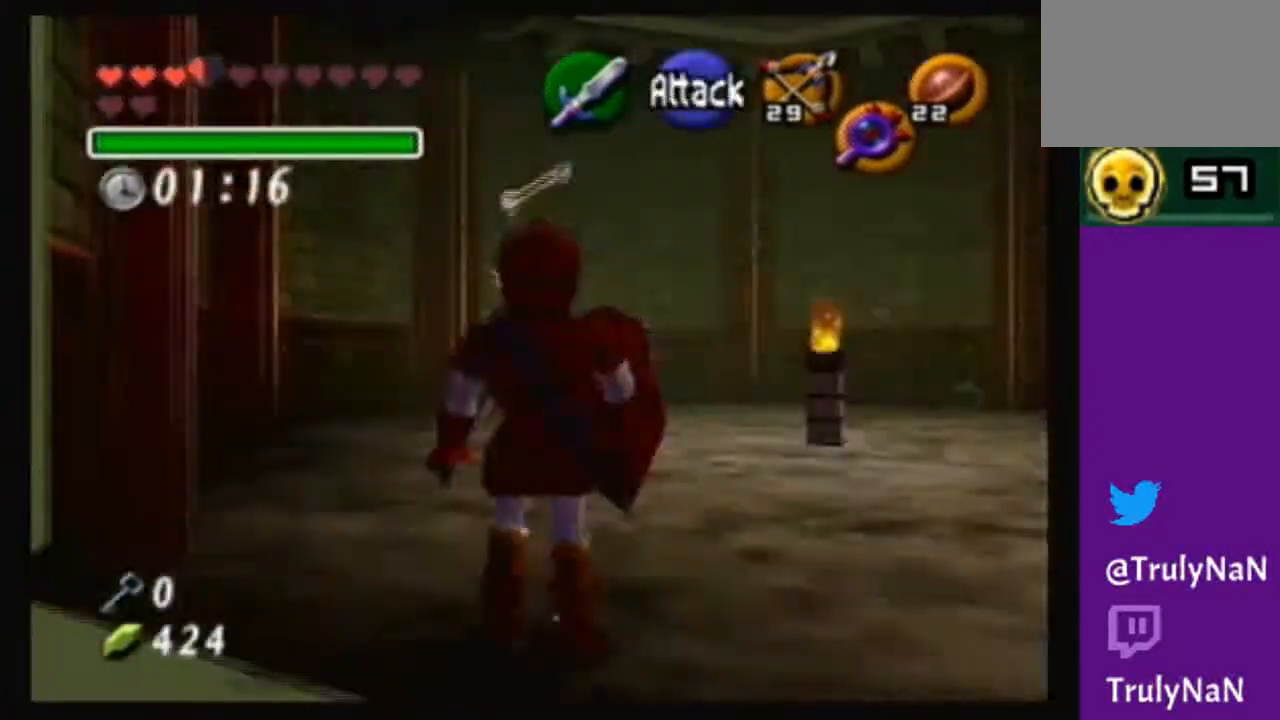
{"buttons": [], "left_stick": "up-right", "right_stick": "center", "events": [[233, "left_stick", "up-right"]]}
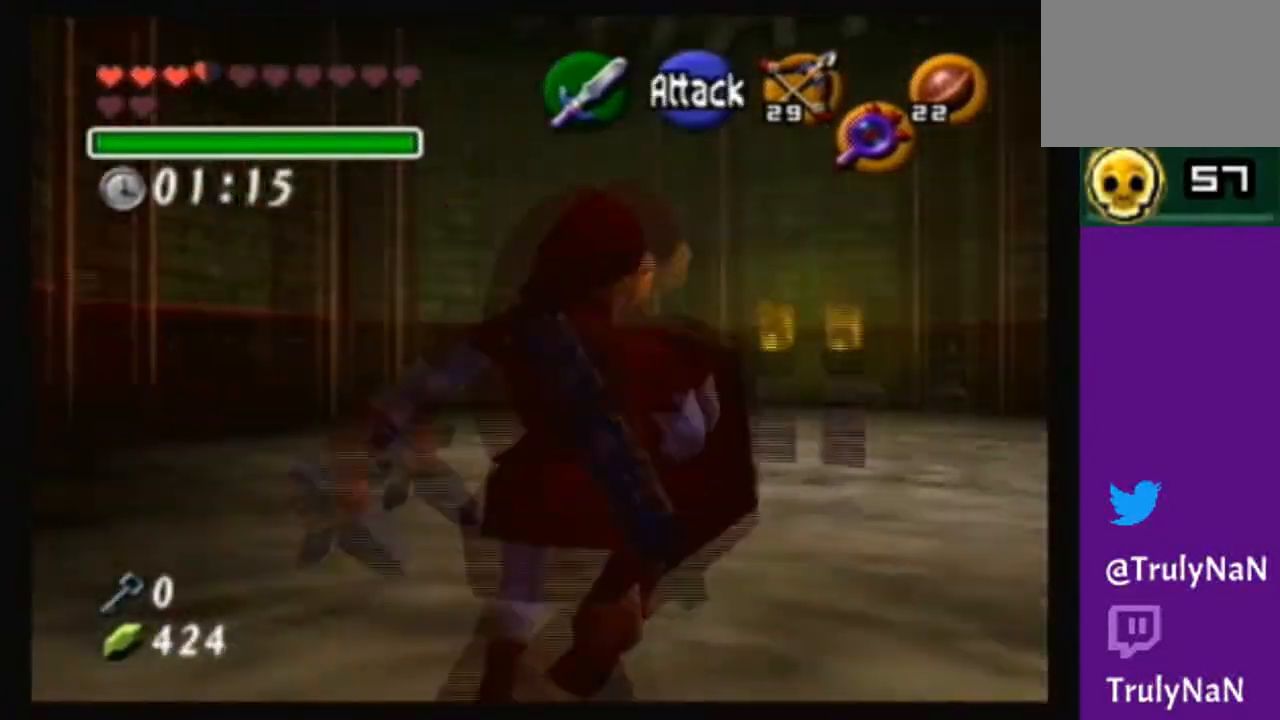
{"buttons": ["A"], "left_stick": "up", "right_stick": "center", "events": [[34, "left_stick", "up"], [401, "A", "down"]]}
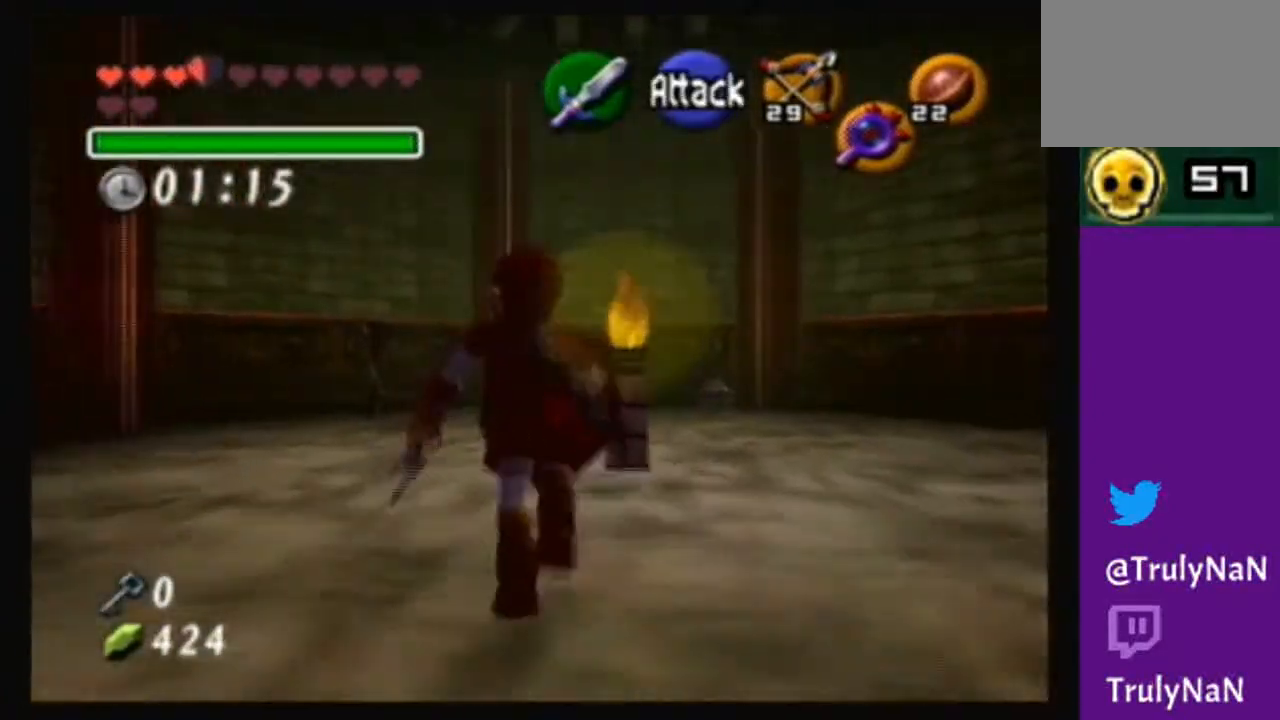
{"buttons": [], "left_stick": "up", "right_stick": "center", "events": [[133, "A", "up"]]}
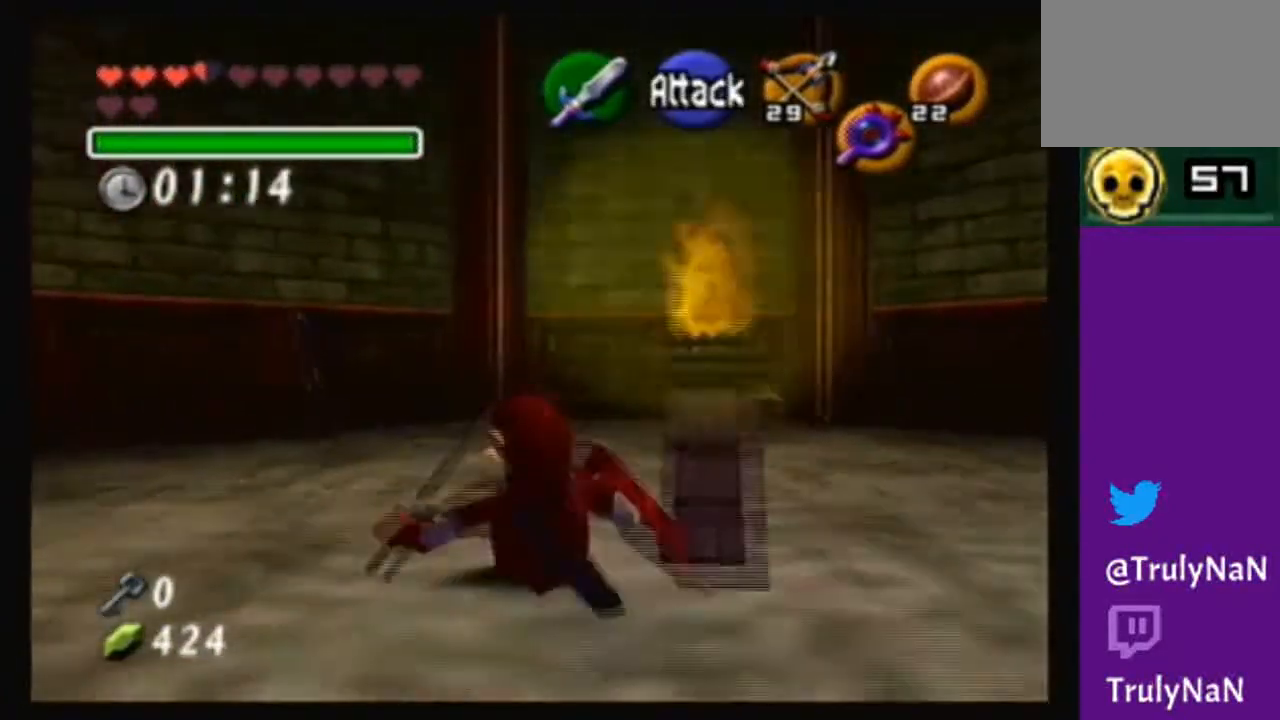
{"buttons": [], "left_stick": "up-left", "right_stick": "center", "events": [[200, "left_stick", "up-left"]]}
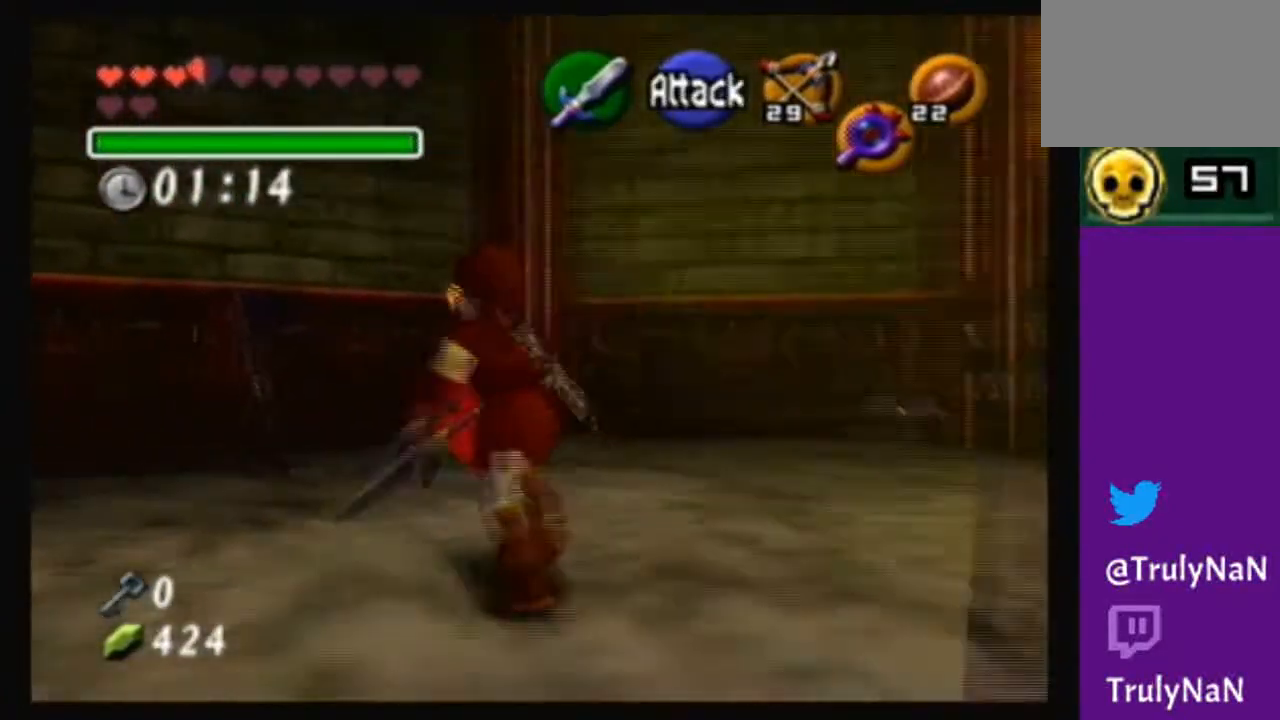
{"buttons": [], "left_stick": "down-right", "right_stick": "center", "events": [[66, "left_stick", "up"], [166, "left_stick", "center"], [267, "right_stick", "up"], [433, "right_stick", "center"], [500, "left_stick", "down-right"]]}
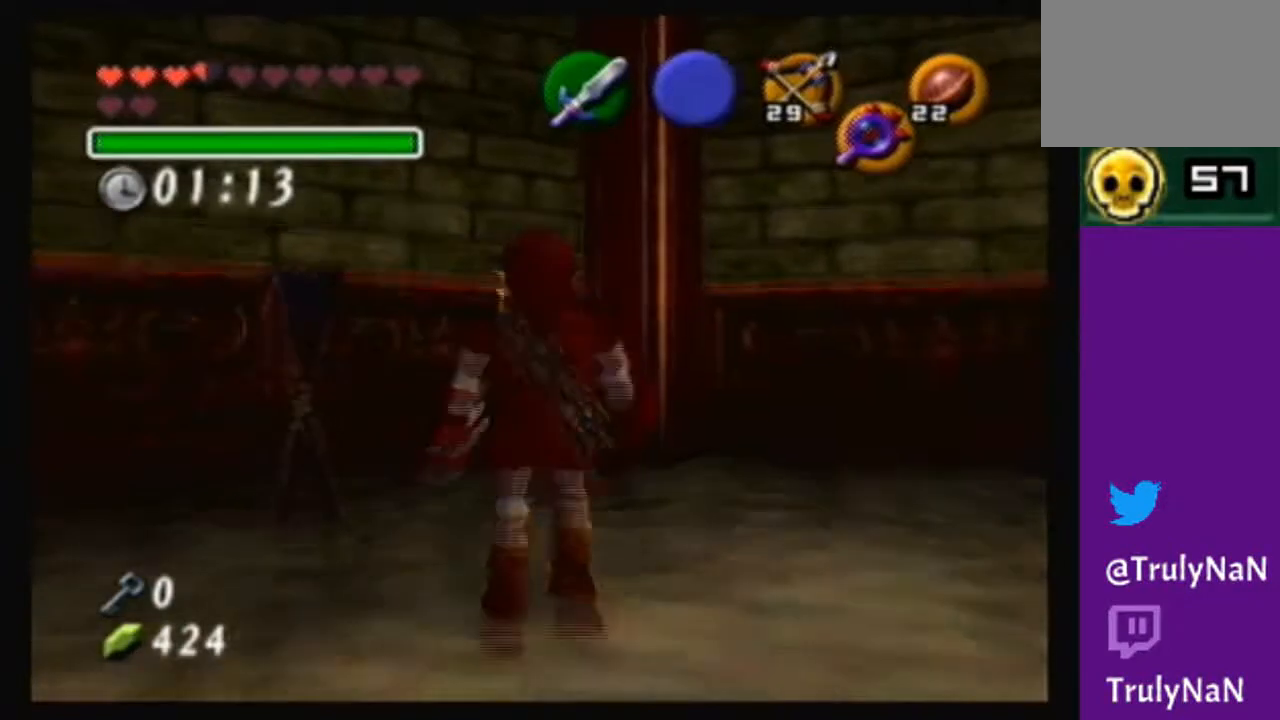
{"buttons": [], "left_stick": "down-right", "right_stick": "center", "events": []}
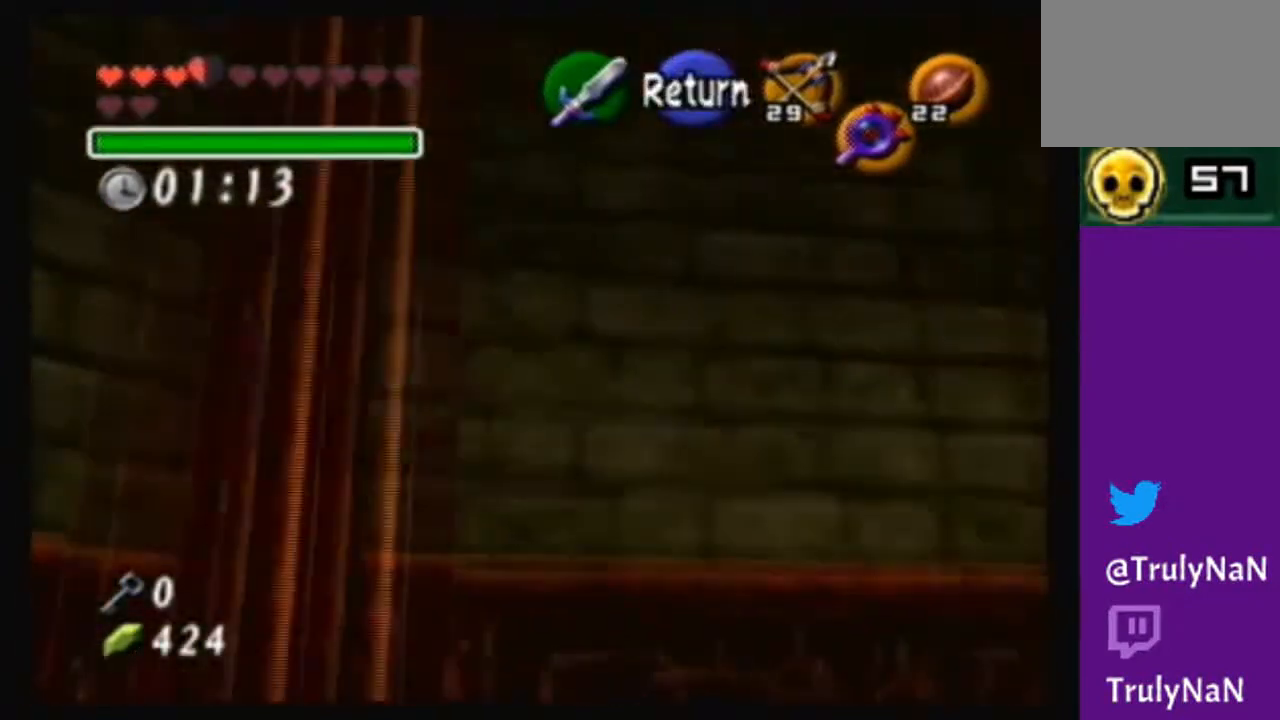
{"buttons": [], "left_stick": "down-right", "right_stick": "center", "events": []}
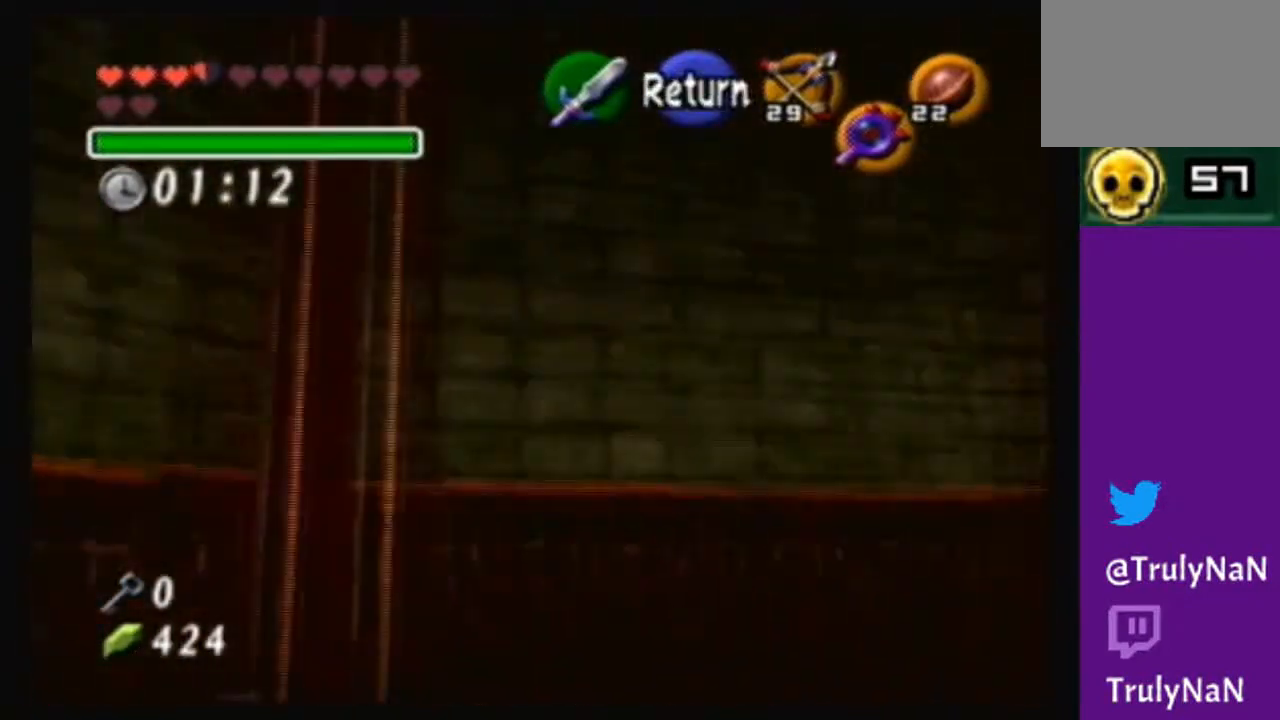
{"buttons": [], "left_stick": "down-right", "right_stick": "center", "events": []}
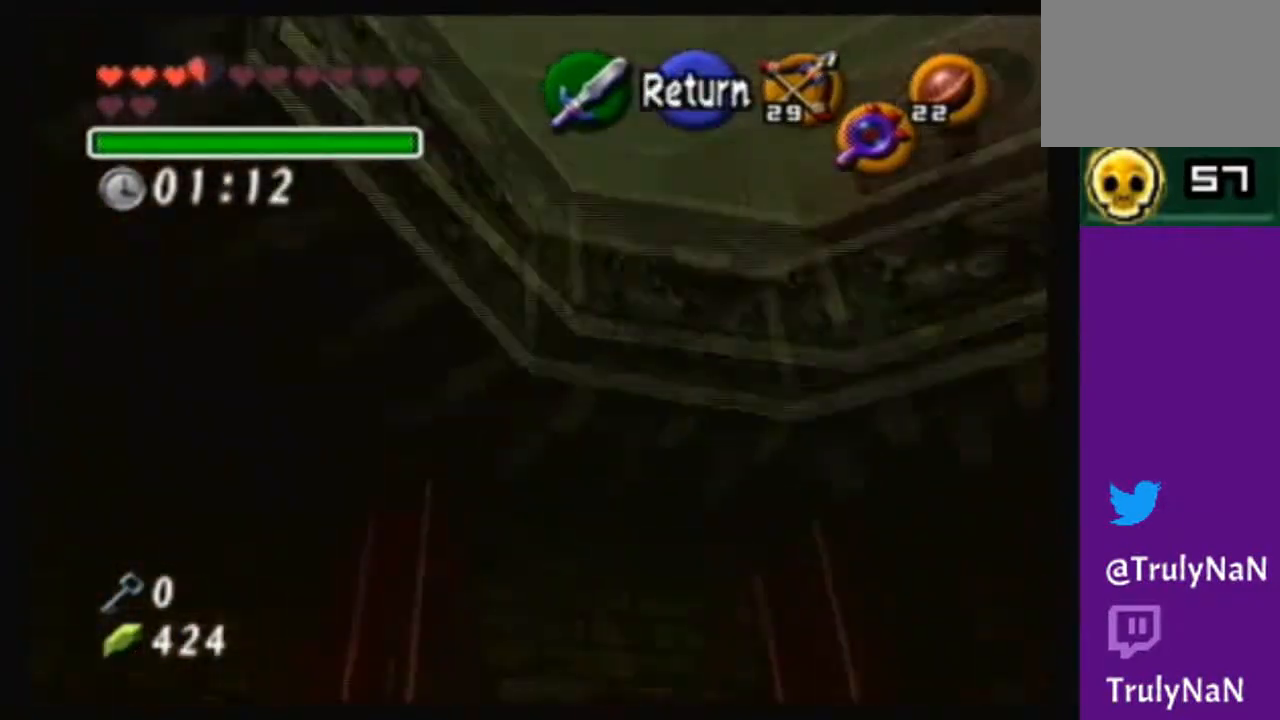
{"buttons": [], "left_stick": "center", "right_stick": "center", "events": [[400, "left_stick", "center"]]}
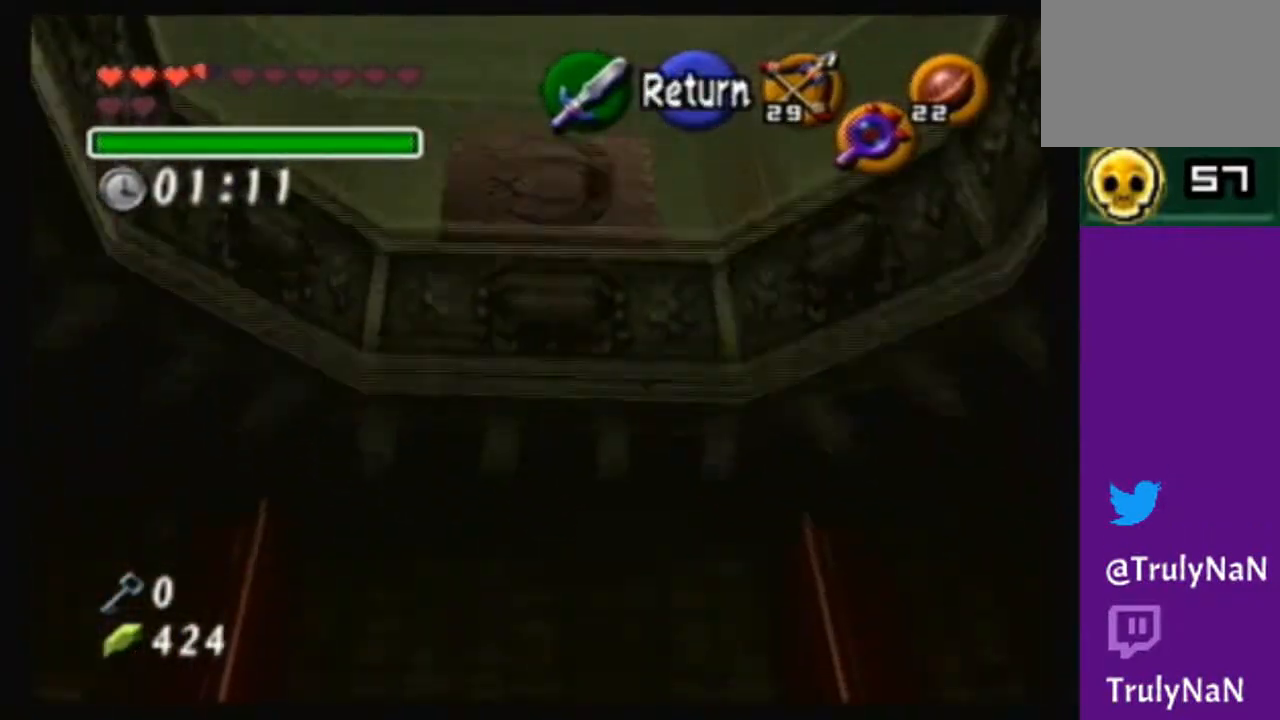
{"buttons": [], "left_stick": "down", "right_stick": "center", "events": [[200, "left_stick", "down"]]}
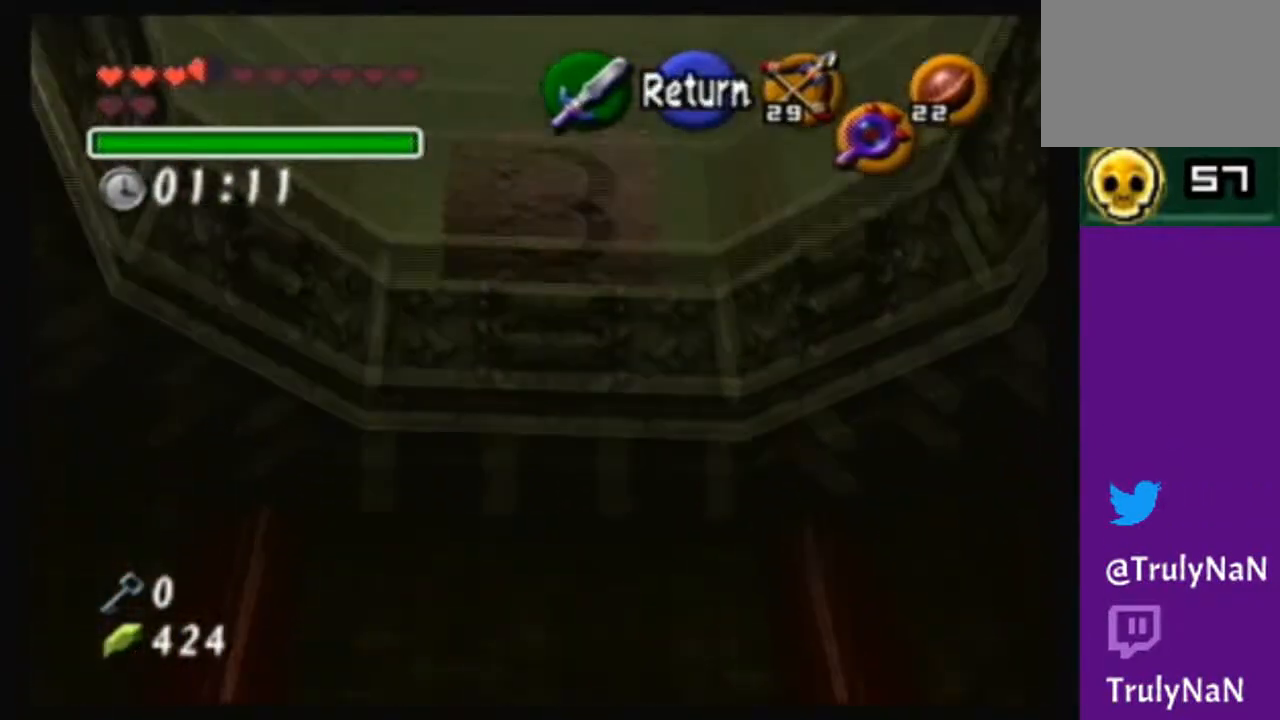
{"buttons": [], "left_stick": "down", "right_stick": "center", "events": []}
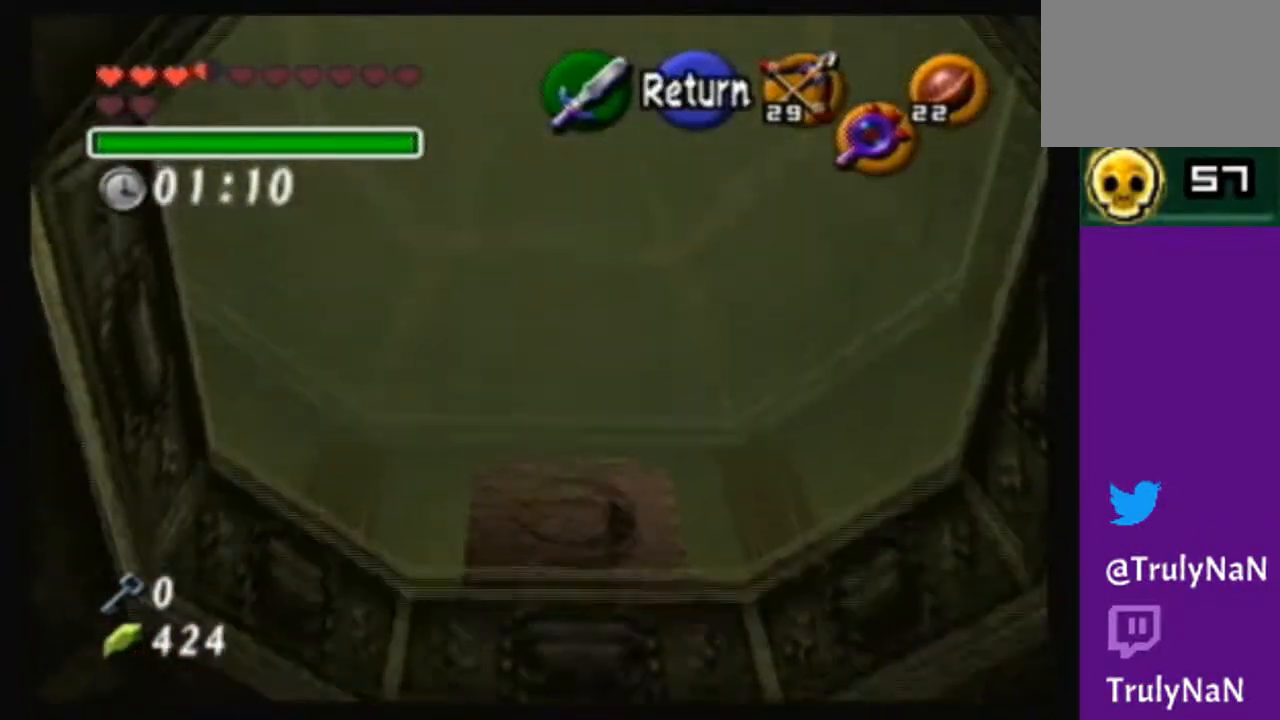
{"buttons": [], "left_stick": "up", "right_stick": "center", "events": [[334, "A", "down"], [434, "left_stick", "center"], [467, "A", "up"], [501, "left_stick", "up"]]}
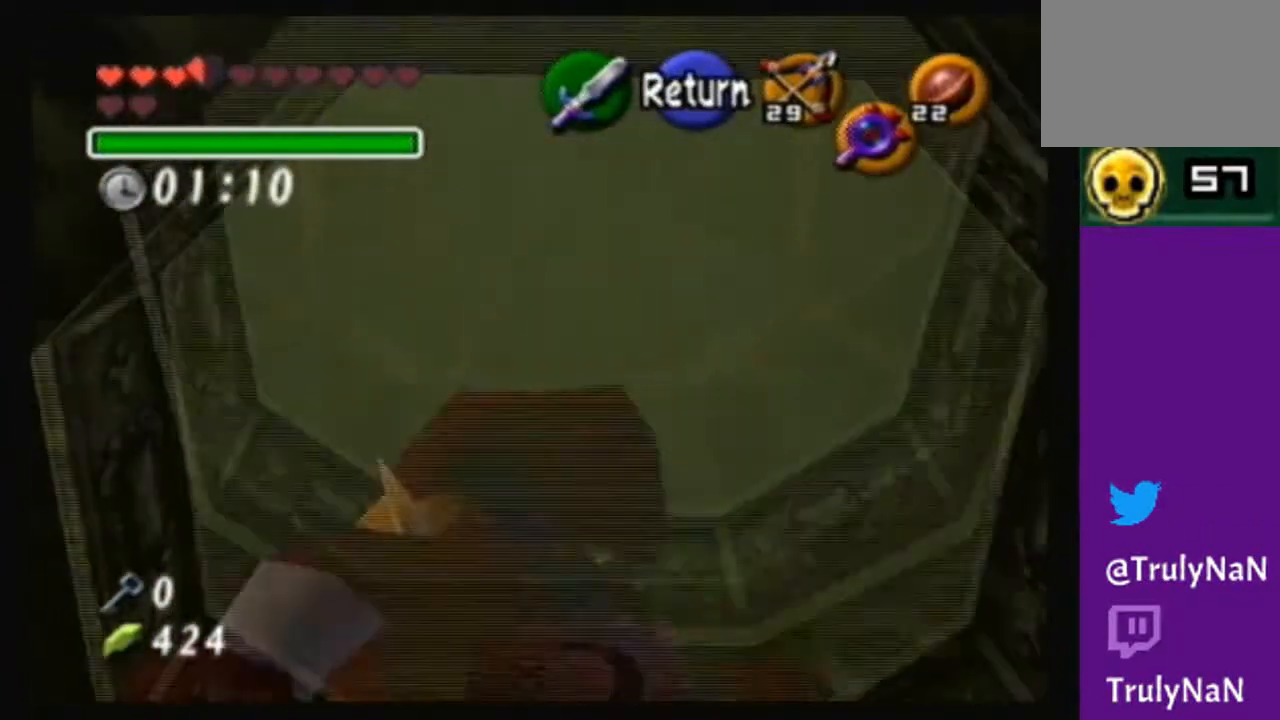
{"buttons": ["A"], "left_stick": "up", "right_stick": "center", "events": [[200, "A", "down"]]}
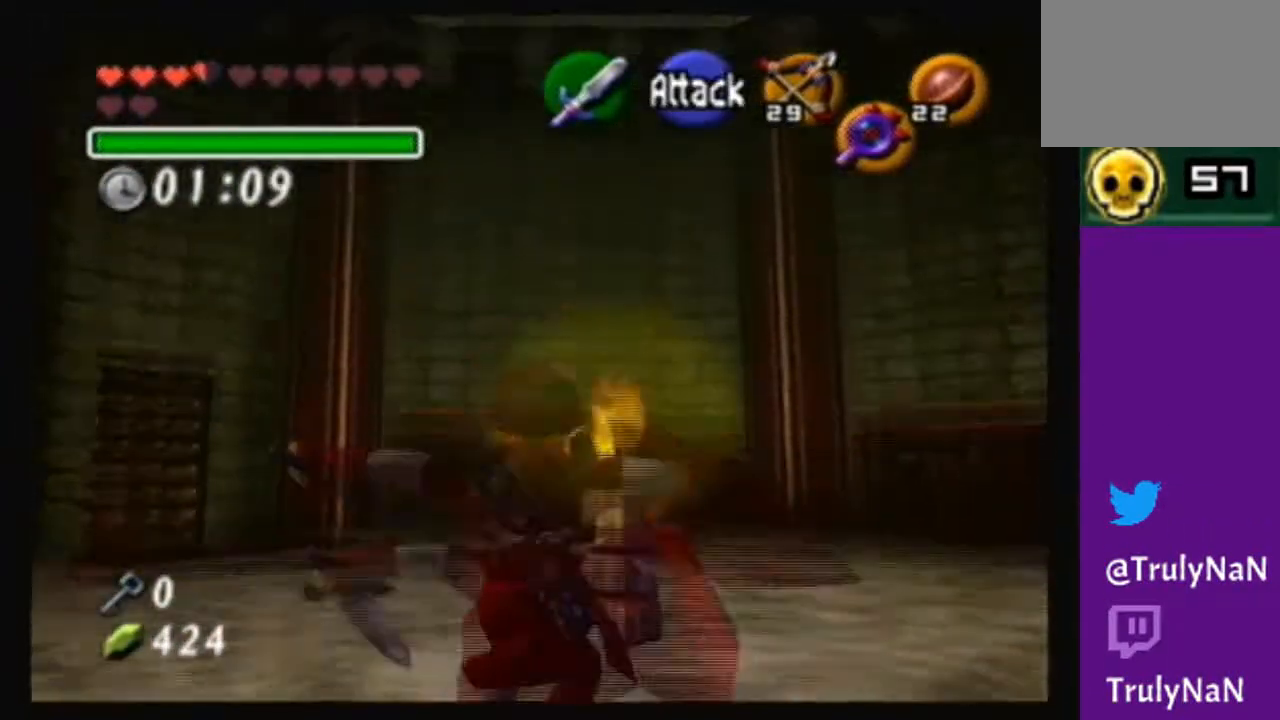
{"buttons": [], "left_stick": "up-right", "right_stick": "center", "events": [[234, "A", "up"], [367, "left_stick", "up-right"]]}
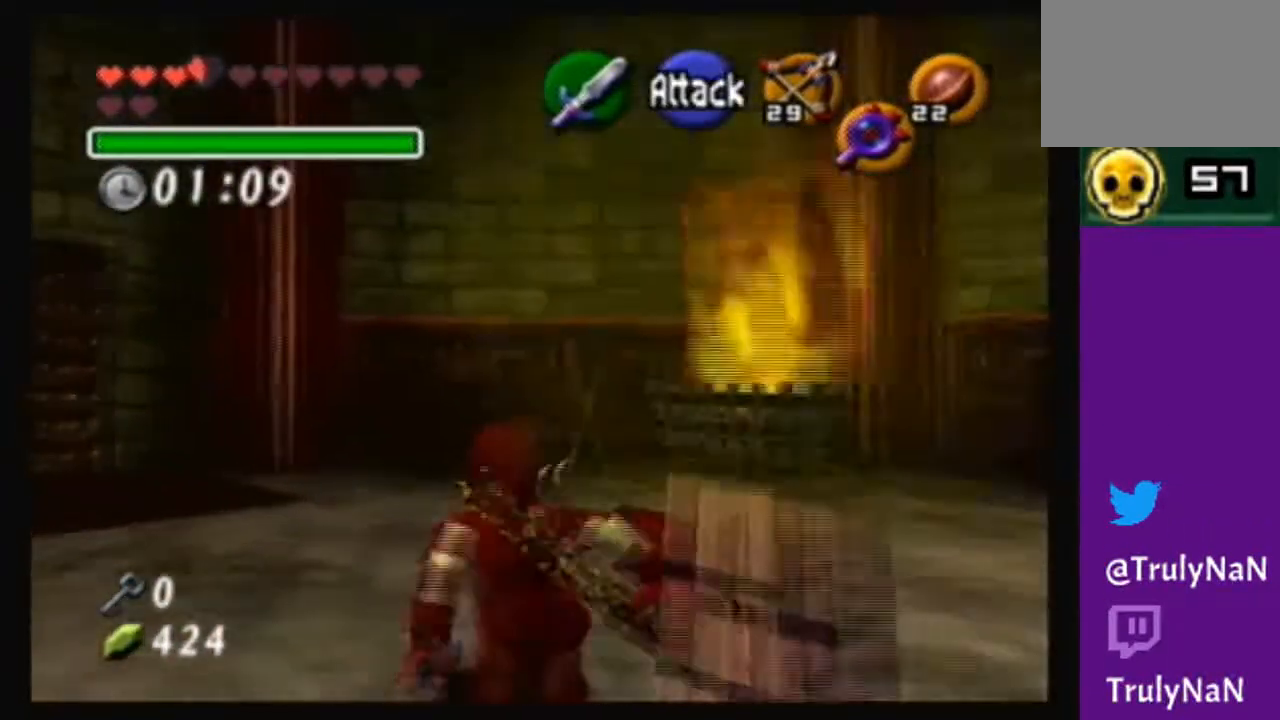
{"buttons": [], "left_stick": "center", "right_stick": "center", "events": [[33, "left_stick", "up"], [166, "START", "down"], [300, "left_stick", "center"], [400, "START", "up"]]}
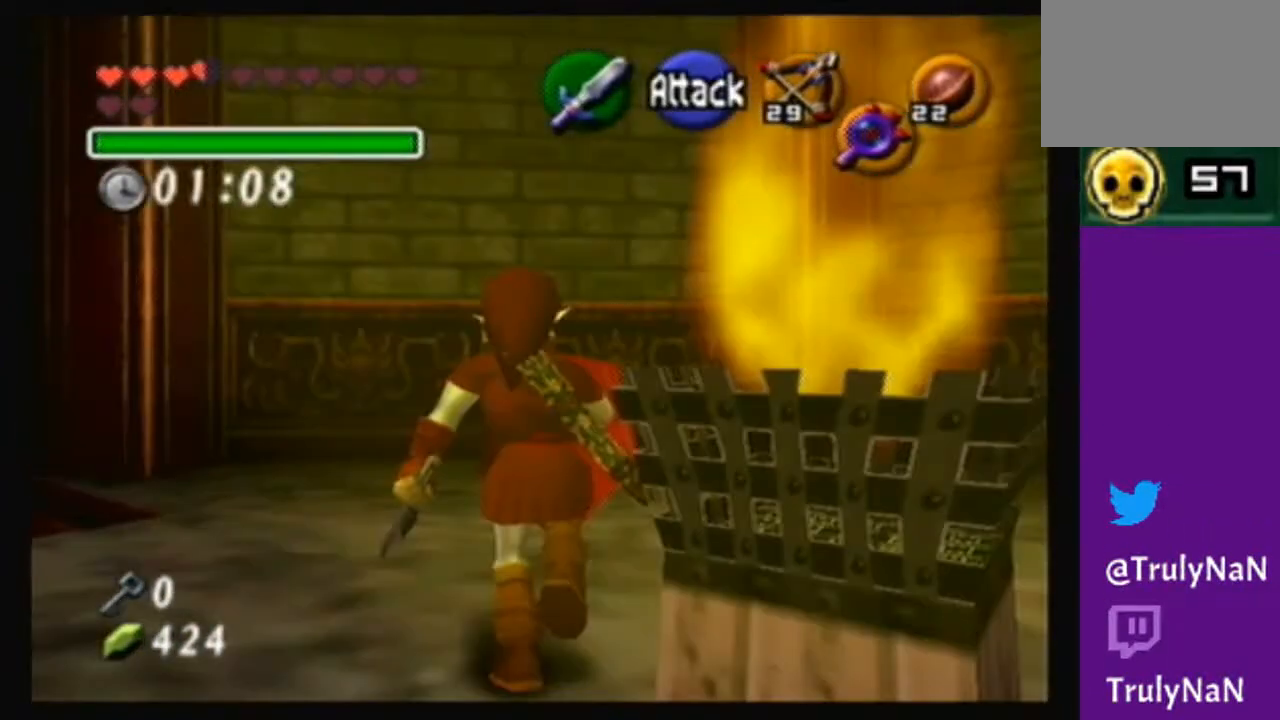
{"buttons": [], "left_stick": "center", "right_stick": "center", "events": []}
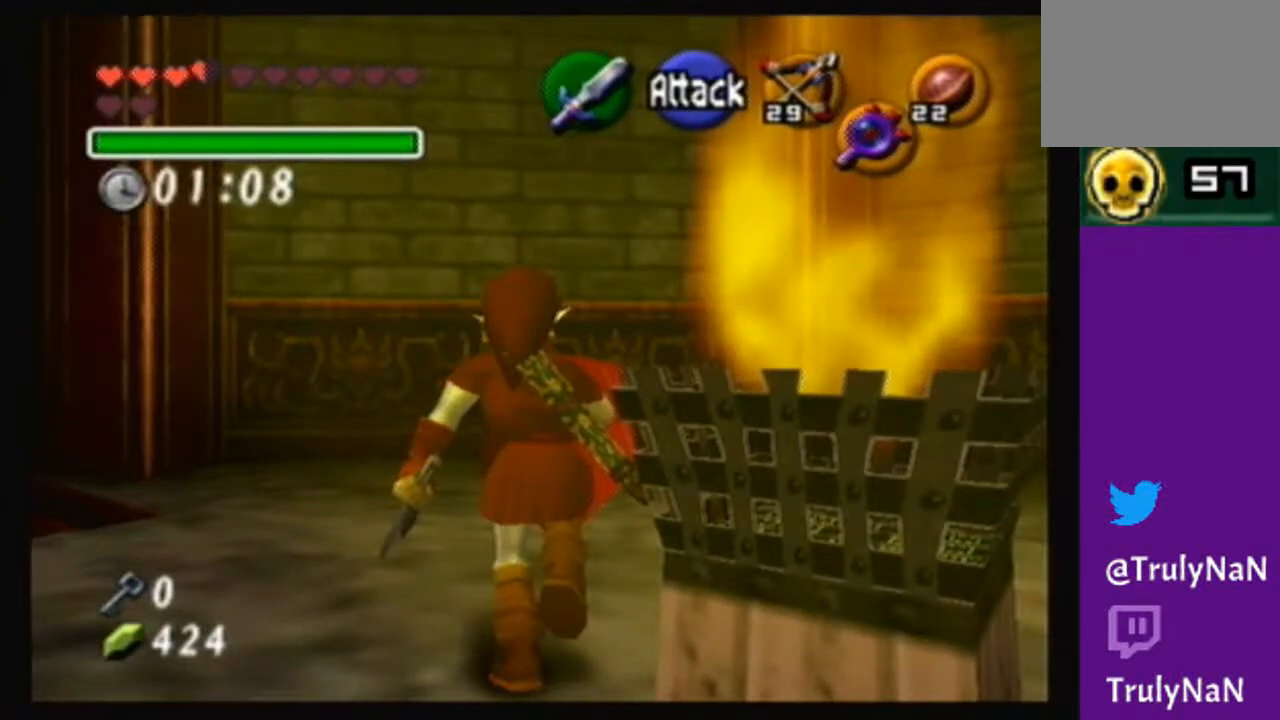
{"buttons": [], "left_stick": "center", "right_stick": "center", "events": []}
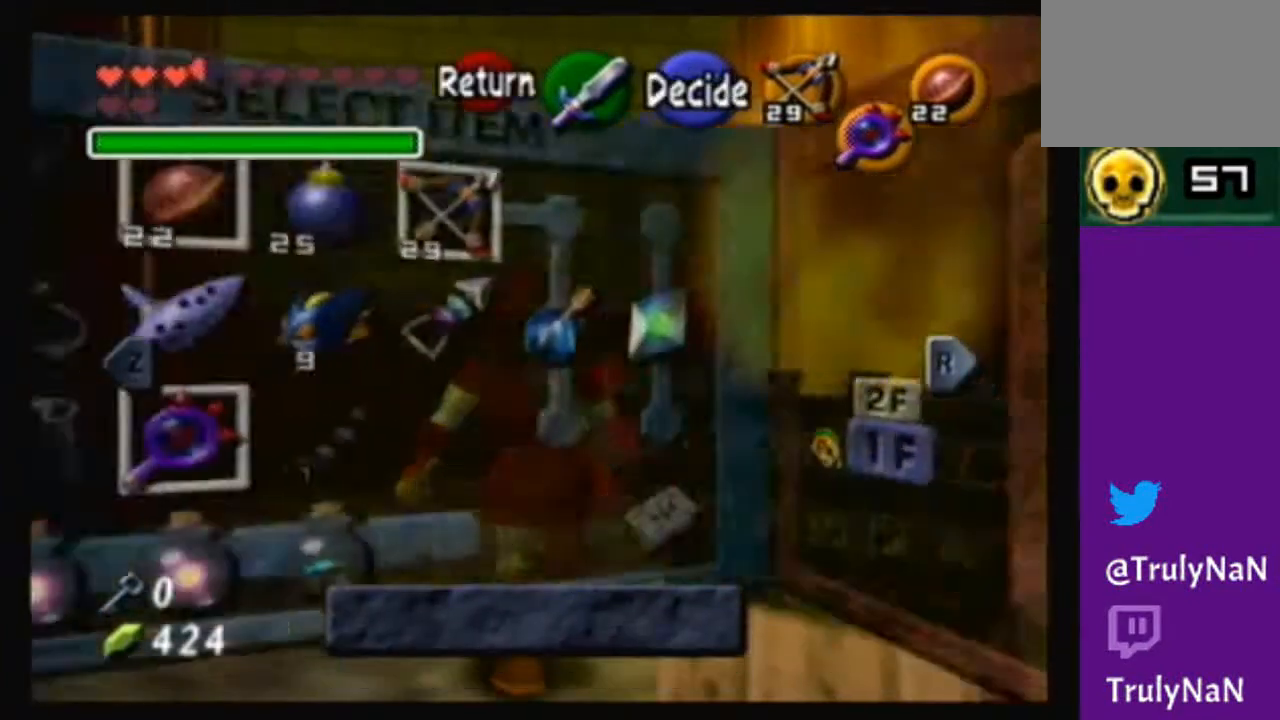
{"buttons": [], "left_stick": "up-right", "right_stick": "center", "events": [[367, "left_stick", "up-right"]]}
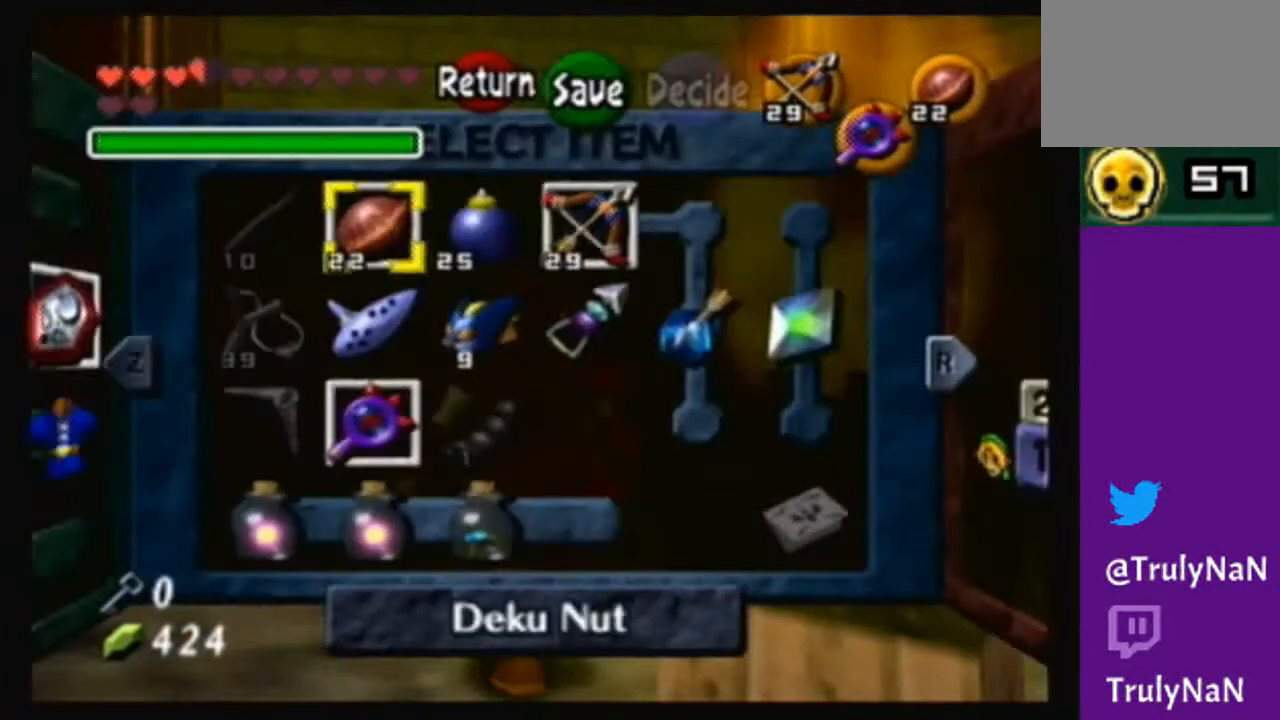
{"buttons": ["X"], "left_stick": "down", "right_stick": "center", "events": [[66, "left_stick", "center"], [133, "left_stick", "up-right"], [233, "left_stick", "center"], [400, "left_stick", "down"], [467, "X", "down"]]}
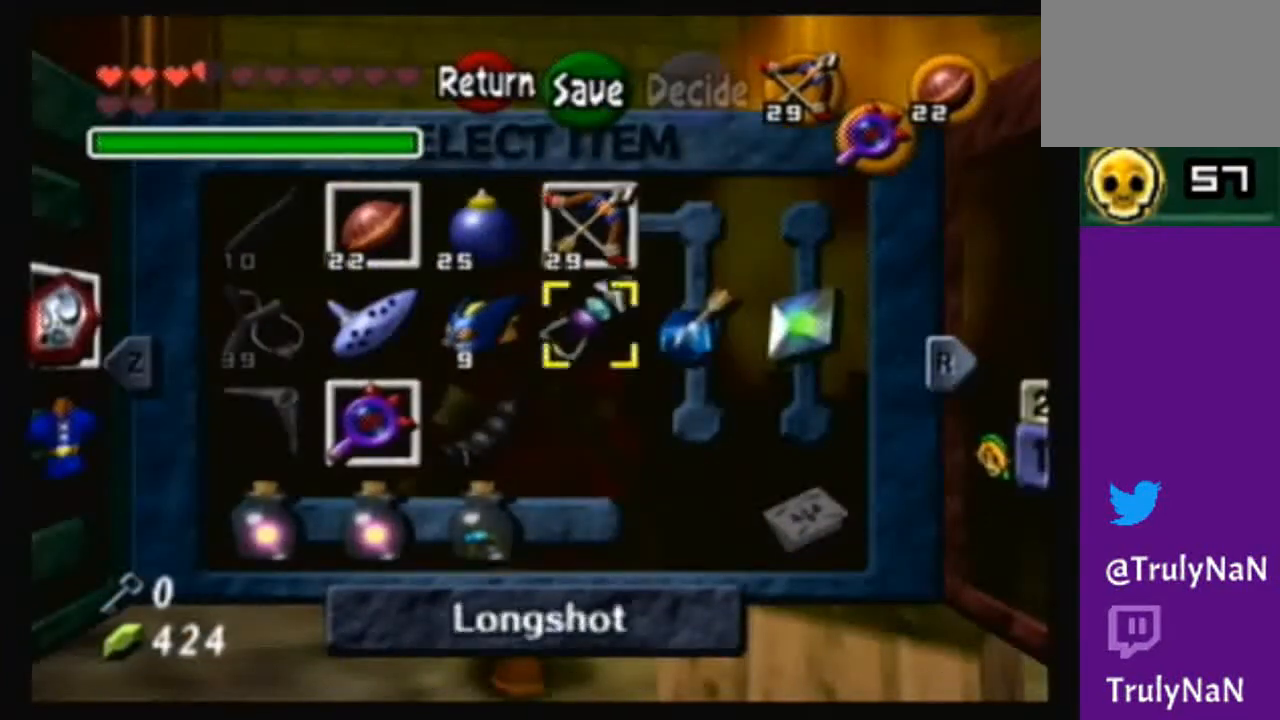
{"buttons": ["START"], "left_stick": "center", "right_stick": "center", "events": [[34, "left_stick", "center"], [100, "X", "up"], [367, "START", "down"]]}
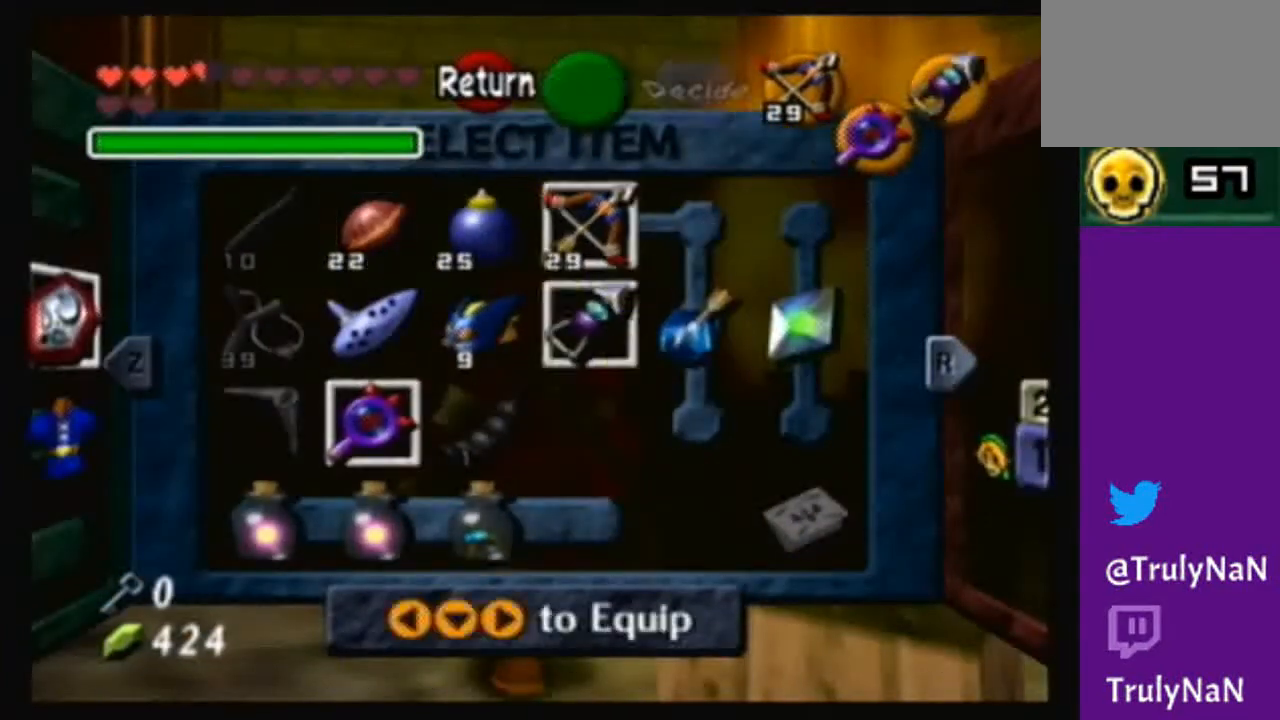
{"buttons": [], "left_stick": "up", "right_stick": "center", "events": [[66, "START", "up"], [200, "left_stick", "up"]]}
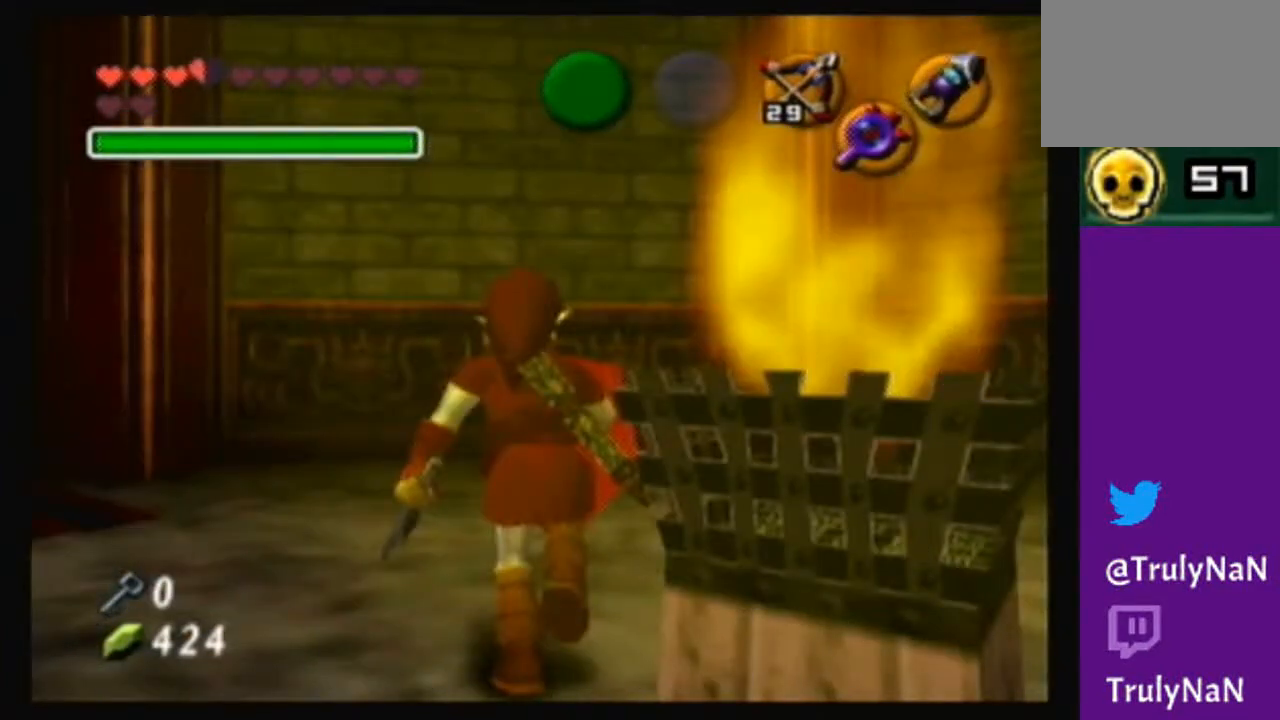
{"buttons": ["X"], "left_stick": "center", "right_stick": "center", "events": [[200, "left_stick", "center"], [367, "left_stick", "down"], [467, "X", "down"], [467, "left_stick", "center"]]}
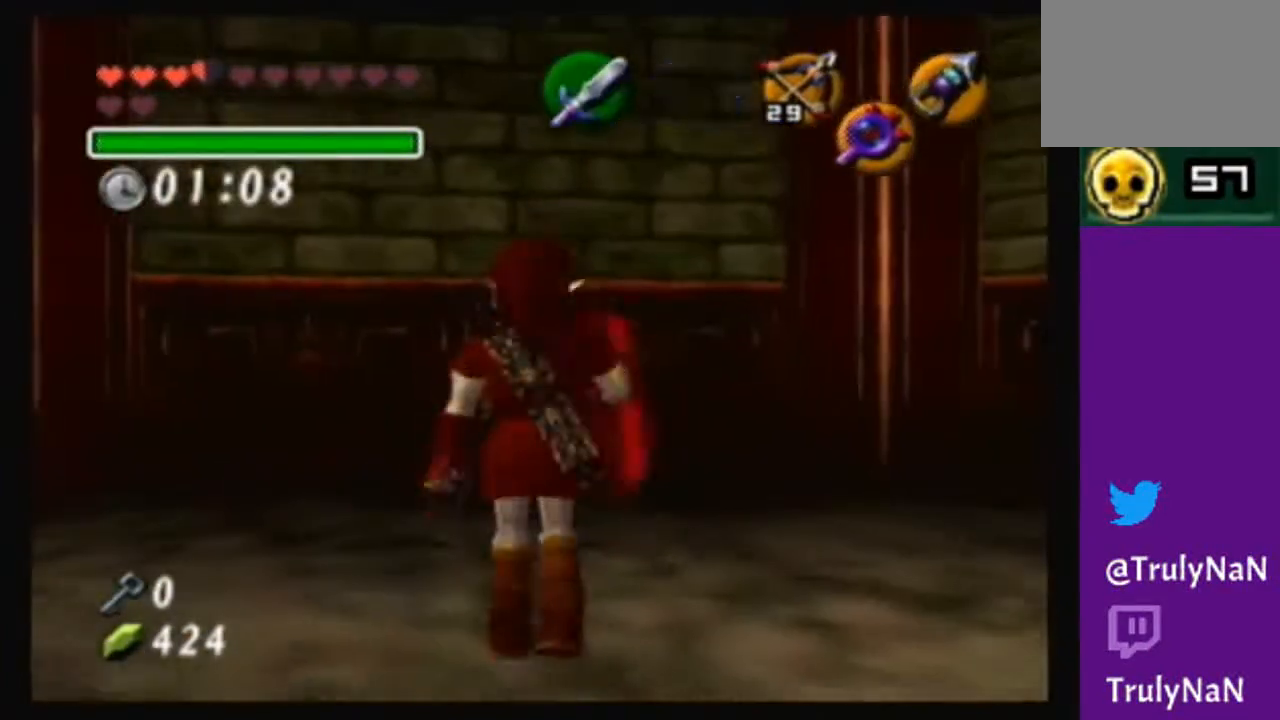
{"buttons": [], "left_stick": "down", "right_stick": "center", "events": [[66, "X", "up"], [467, "left_stick", "down"]]}
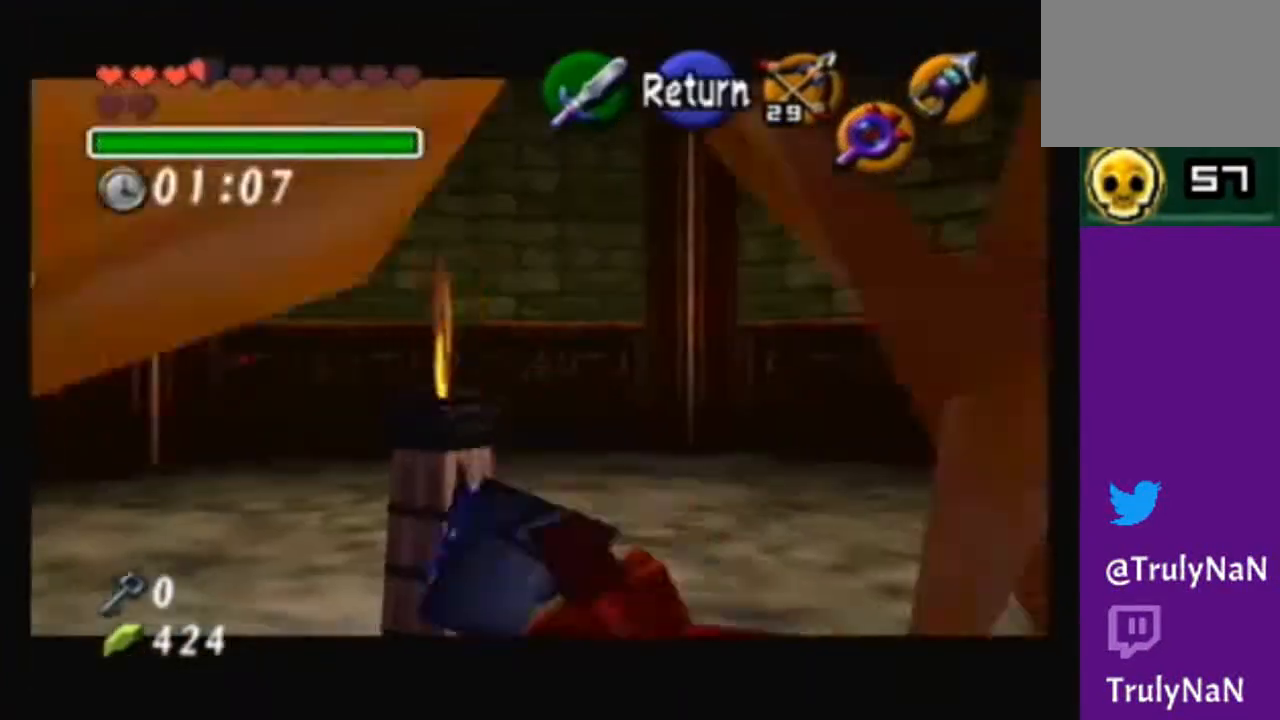
{"buttons": [], "left_stick": "down", "right_stick": "center", "events": []}
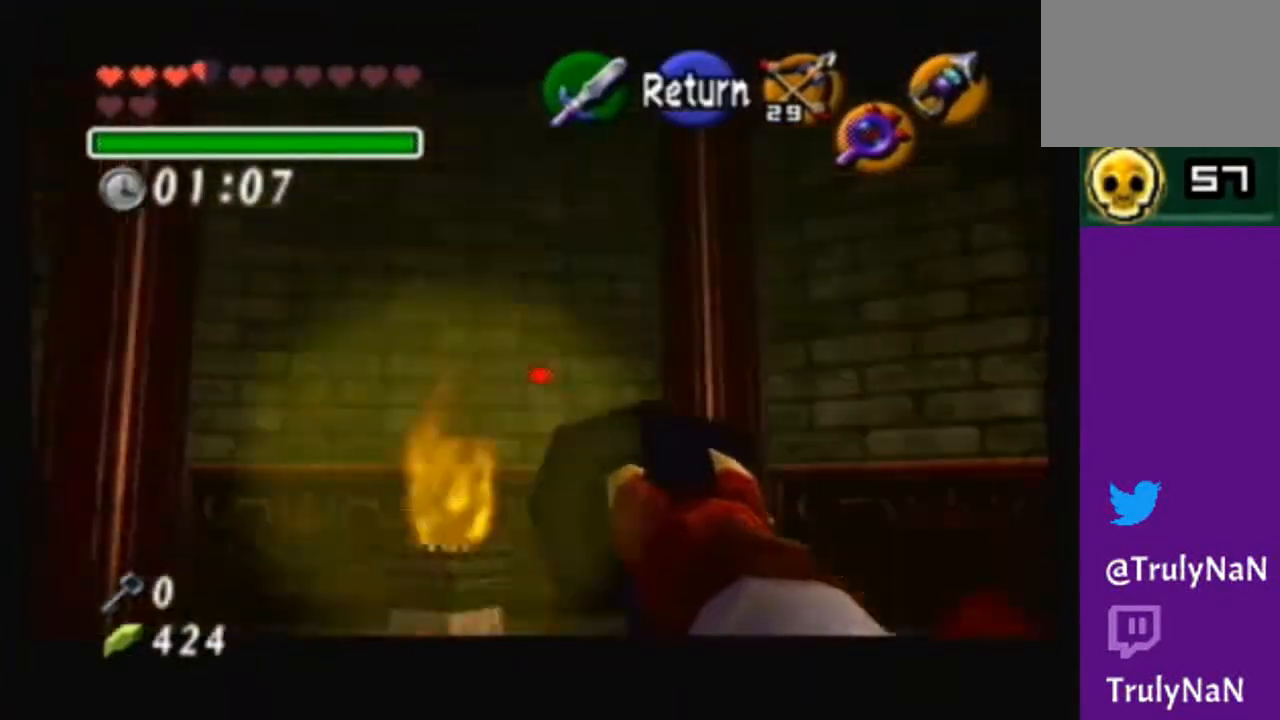
{"buttons": [], "left_stick": "down-left", "right_stick": "center", "events": [[200, "left_stick", "center"], [467, "left_stick", "down-left"]]}
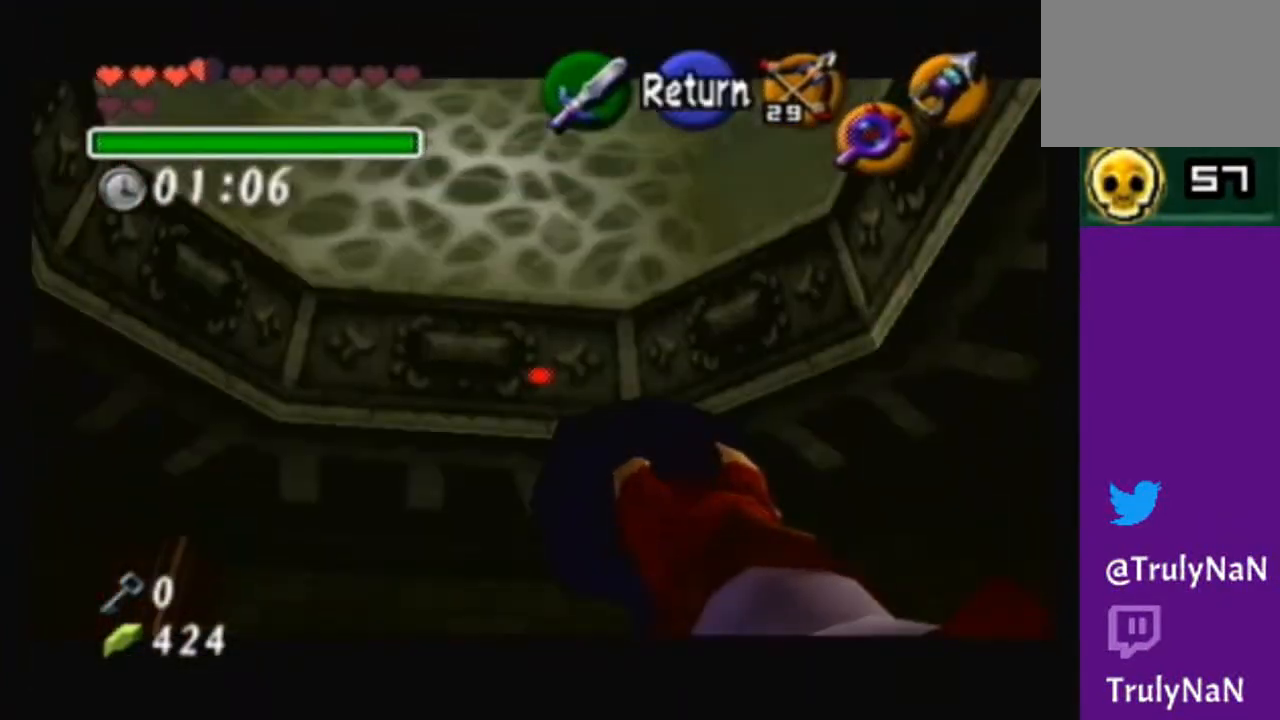
{"buttons": [], "left_stick": "down-left", "right_stick": "center", "events": [[134, "left_stick", "center"], [467, "left_stick", "down-left"]]}
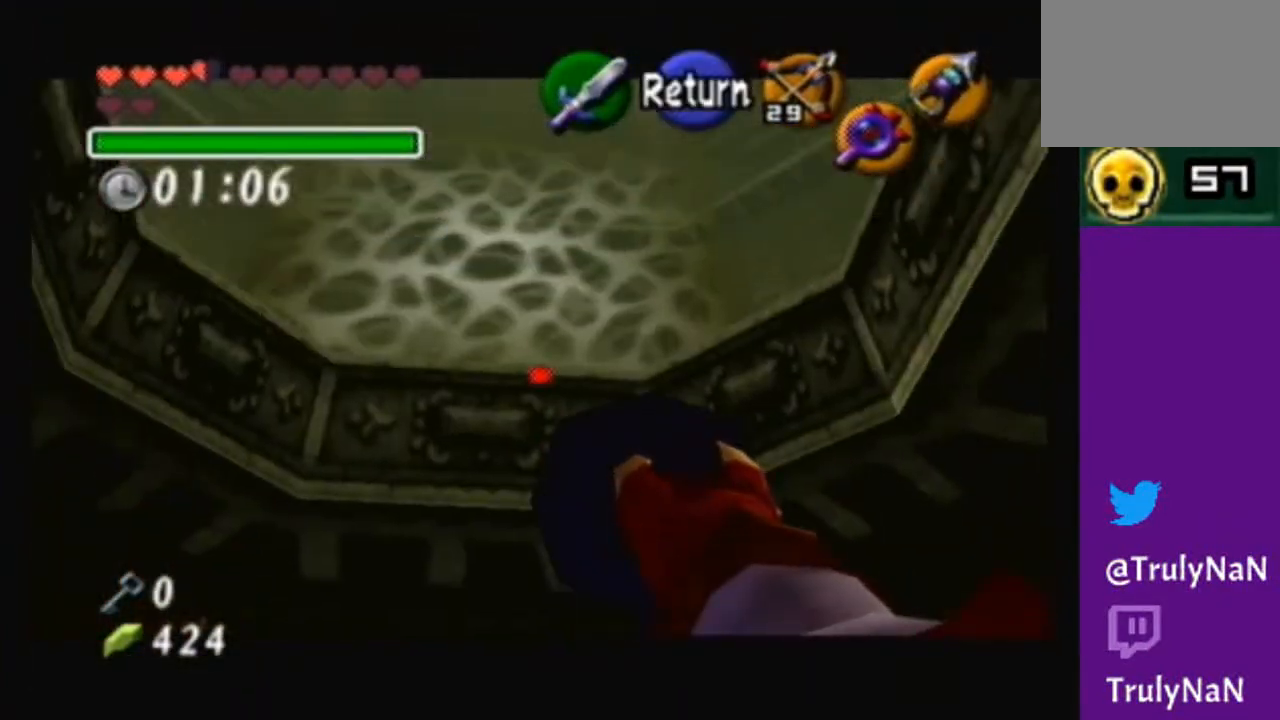
{"buttons": [], "left_stick": "center", "right_stick": "center", "events": [[100, "left_stick", "center"]]}
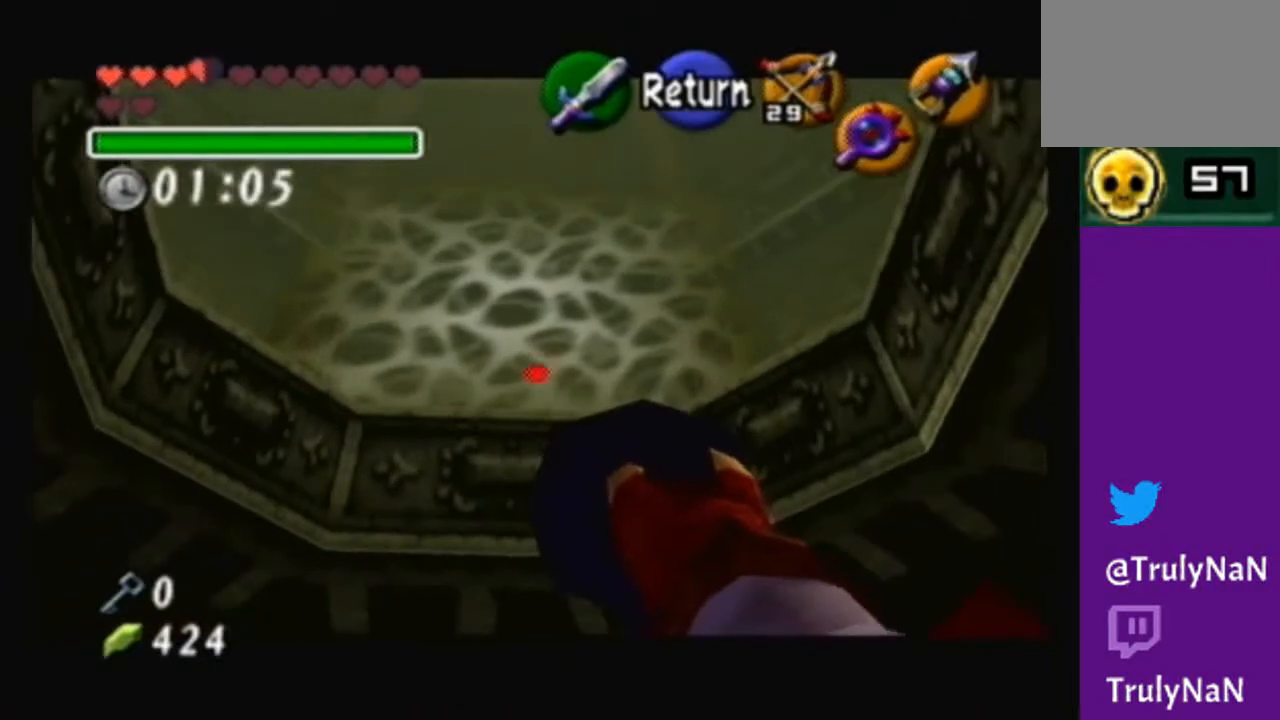
{"buttons": [], "left_stick": "down", "right_stick": "center", "events": [[200, "A", "down"], [367, "A", "up"], [501, "left_stick", "down"]]}